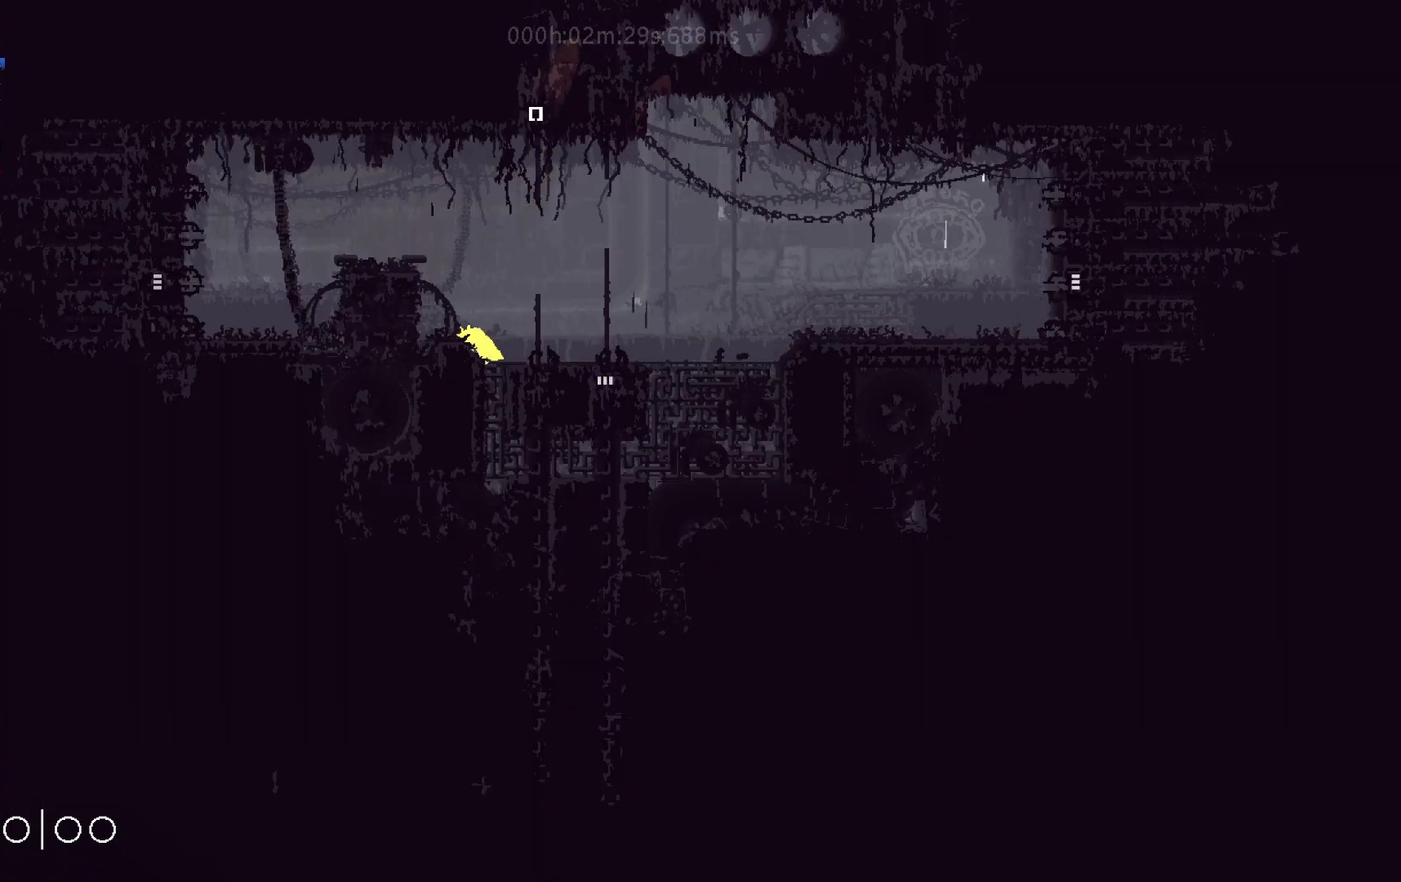
Gameplay with keyboard and mouse; each line is a JSON object with the keys held at the frame after it. "events" lists presses ("down") and releases ("up") of "down", "g", "j", "left", "right", "t" and "up" between this image and that frame as [ms after this image, input, new state], when the widget could be followed in between. No other keys are recorded. Mouse buttons are not recorded. Not read: mouse_move.
{"keys": ["left"], "events": [[67, "left", "up"], [100, "up", "up"], [250, "up", "down"], [417, "left", "down"], [417, "up", "up"]]}
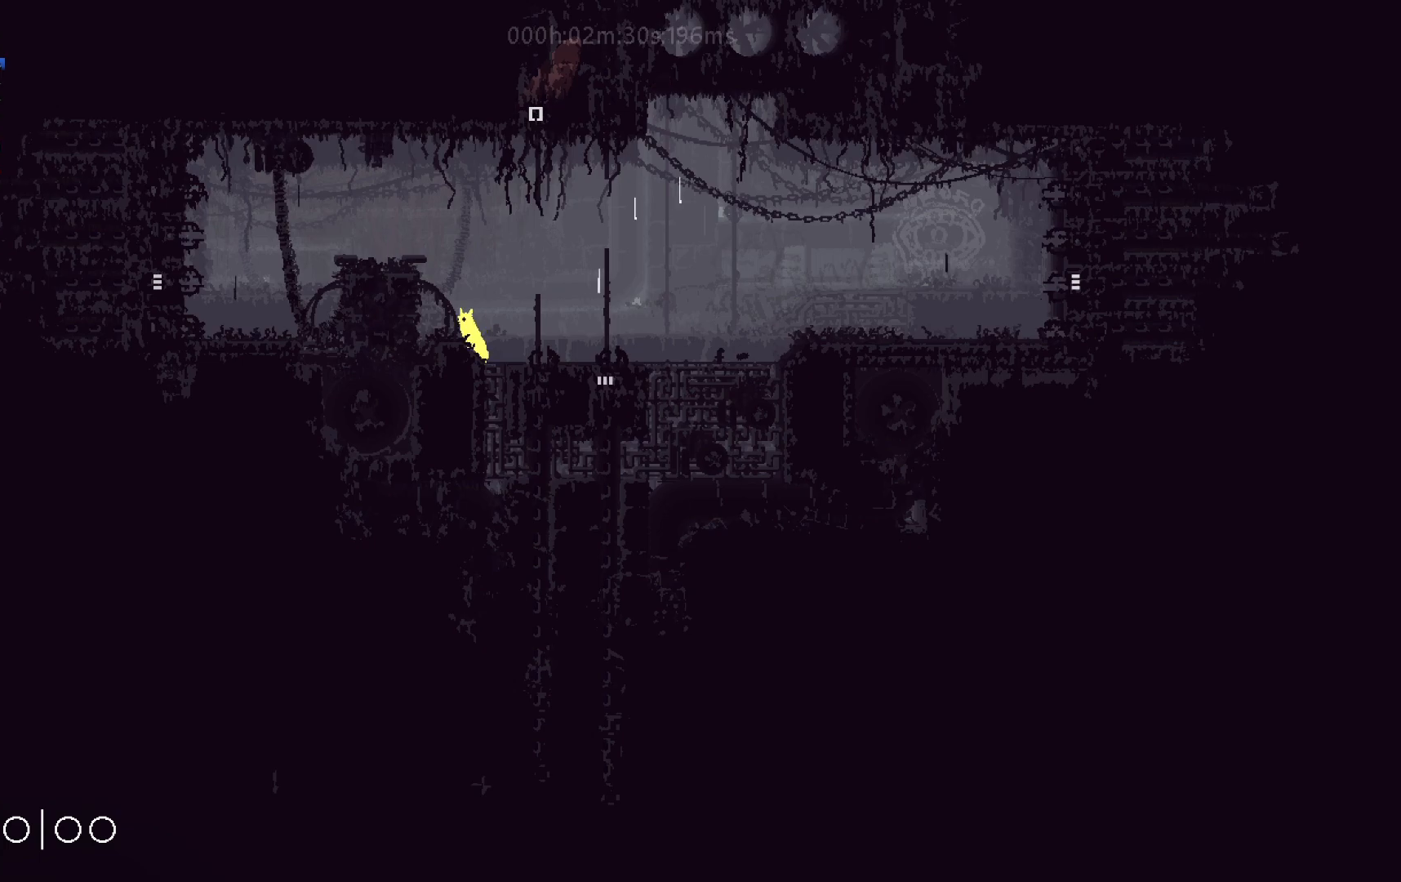
{"keys": ["left"], "events": [[50, "j", "down"], [200, "j", "up"], [317, "j", "down"], [500, "j", "up"]]}
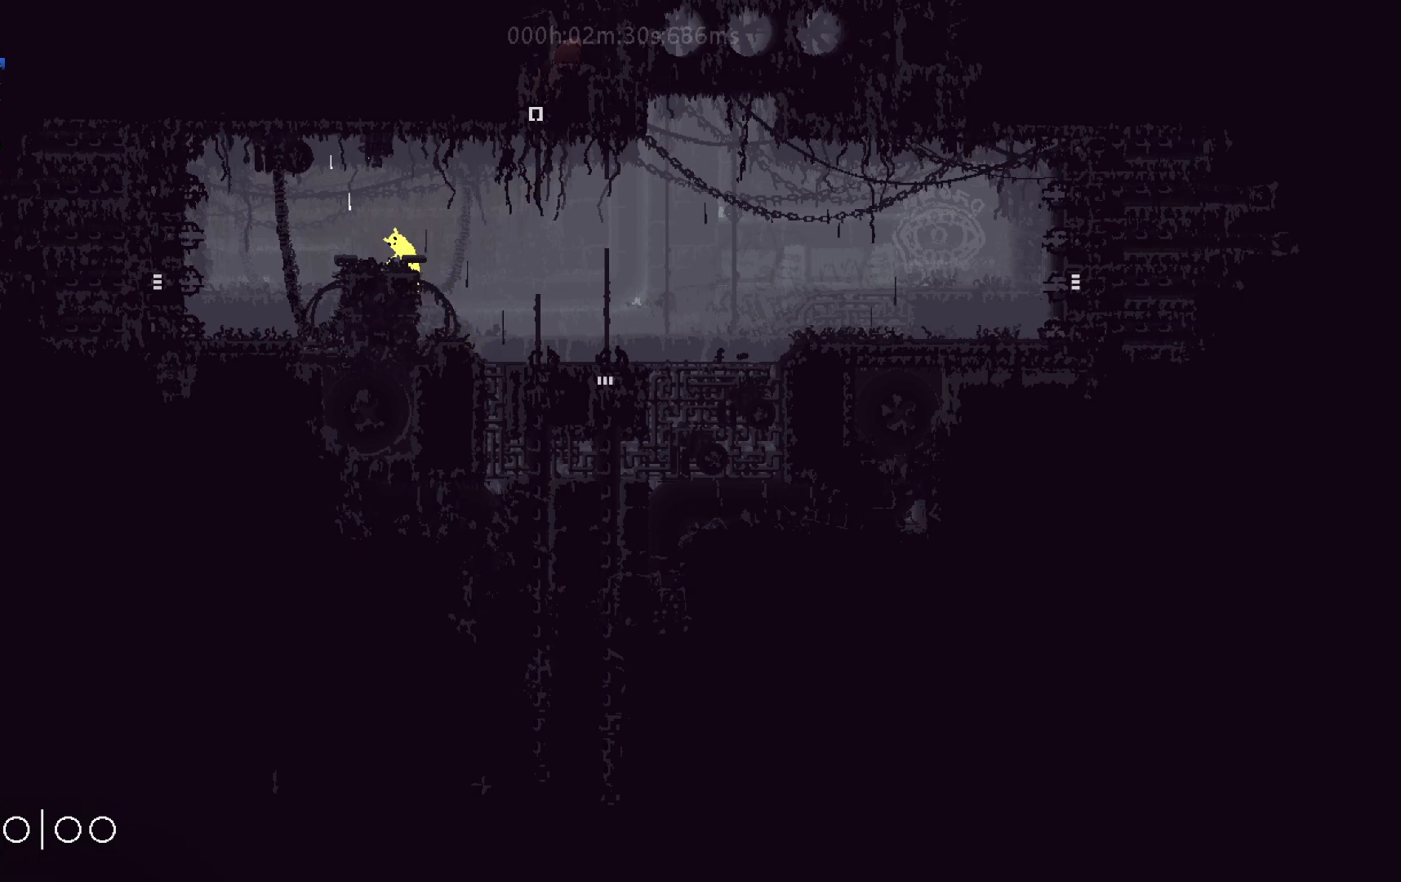
{"keys": ["left"], "events": [[283, "j", "down"], [450, "j", "up"]]}
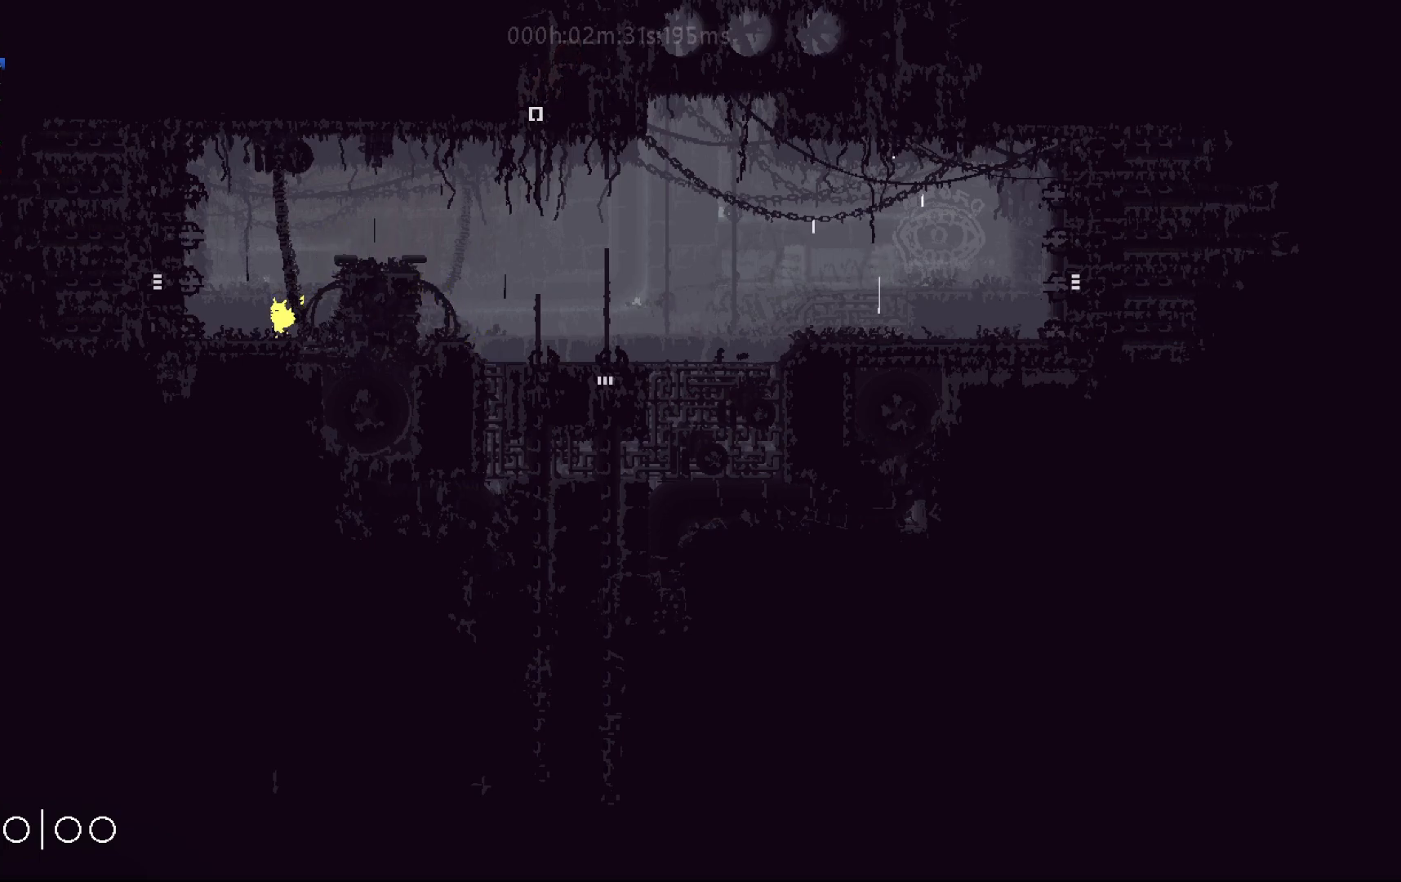
{"keys": ["j", "left"], "events": [[350, "j", "down"]]}
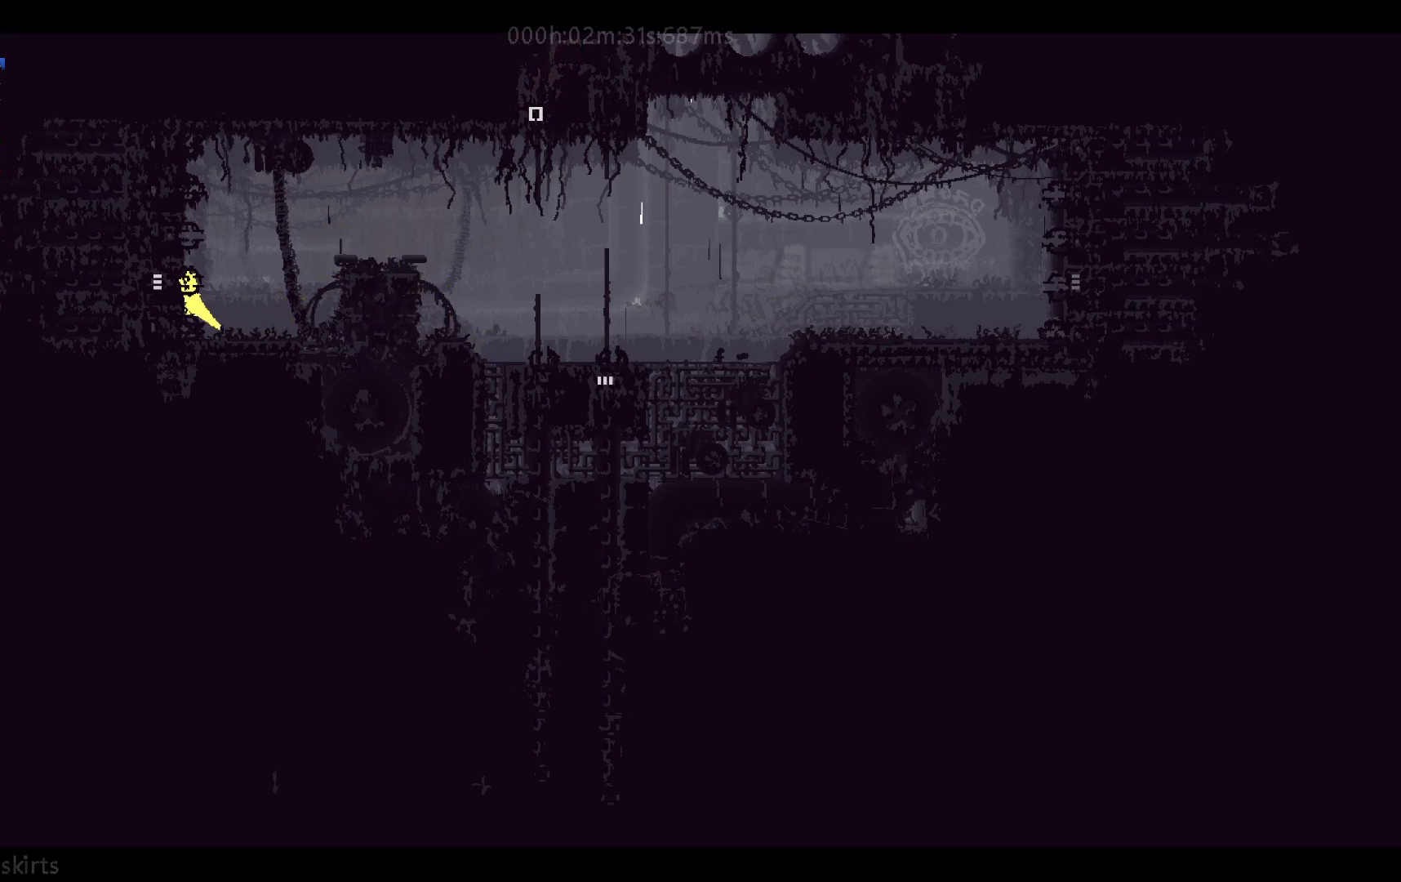
{"keys": ["j", "left"], "events": [[100, "j", "up"], [333, "j", "down"]]}
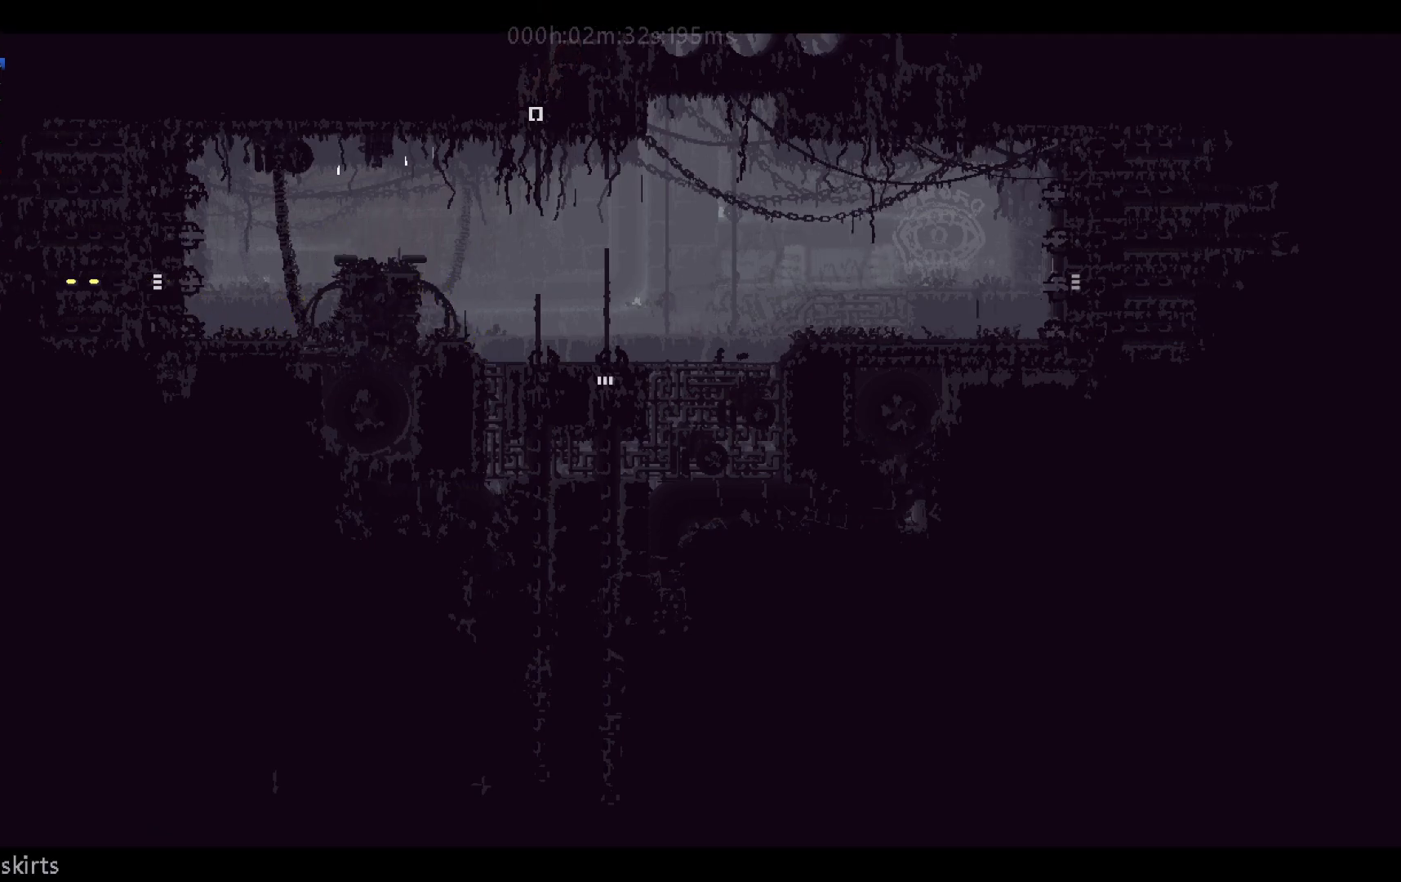
{"keys": ["j", "left"], "events": []}
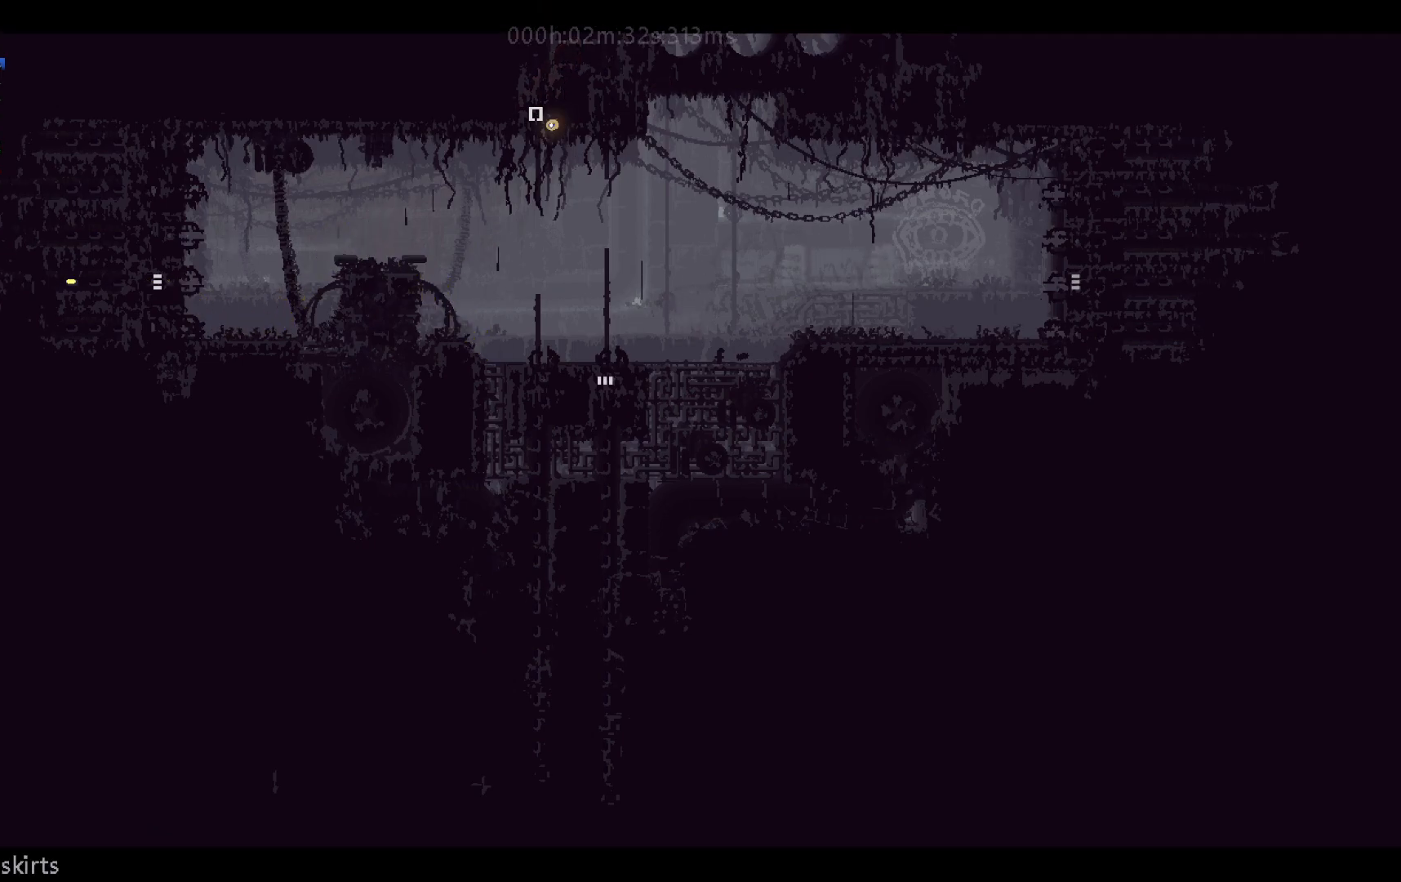
{"keys": ["j", "left"], "events": []}
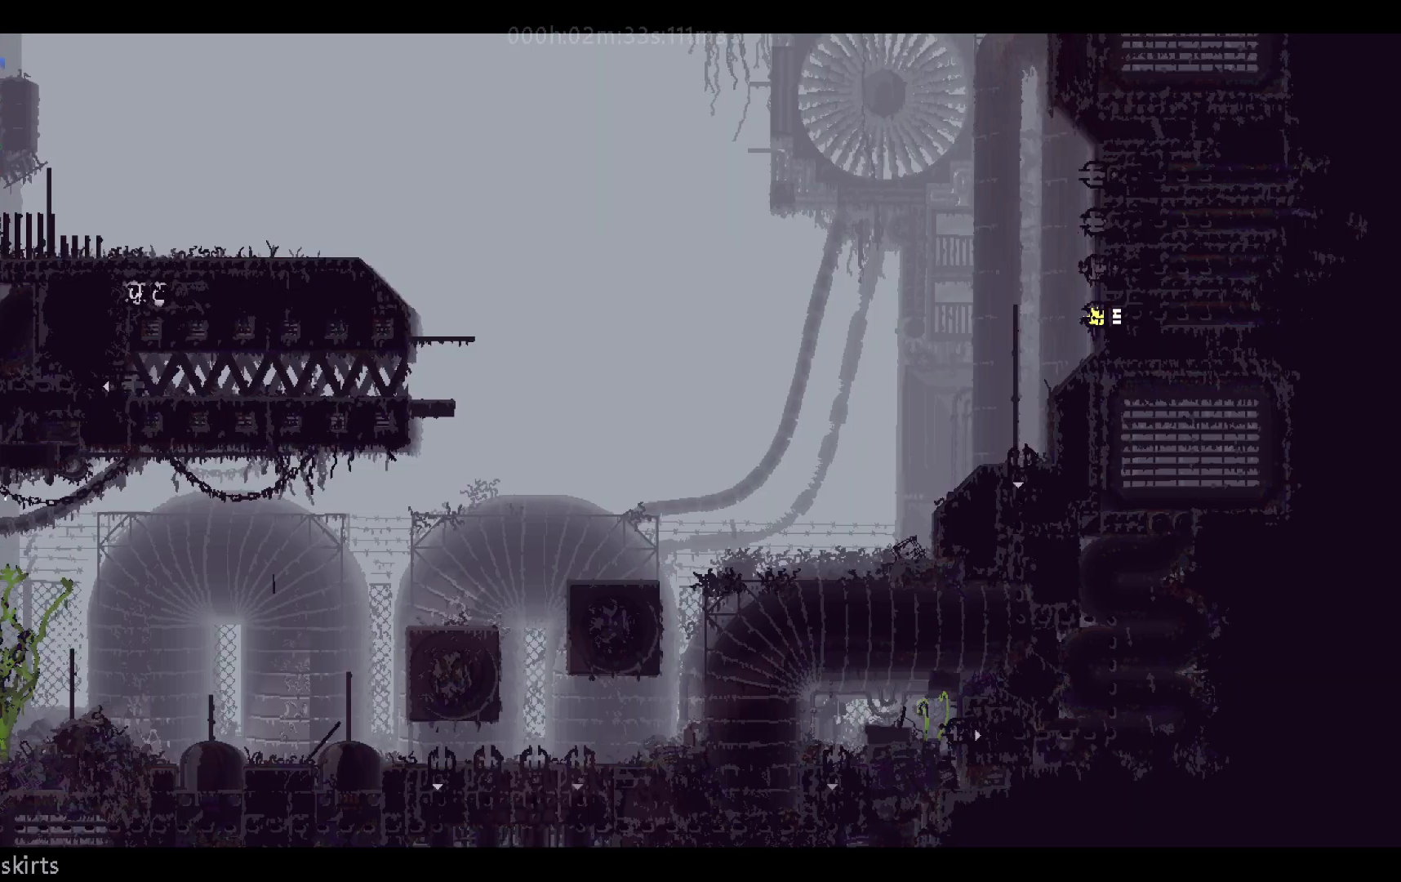
{"keys": ["left"], "events": [[17, "j", "up"], [150, "j", "down"], [283, "j", "up"], [383, "j", "down"], [500, "j", "up"]]}
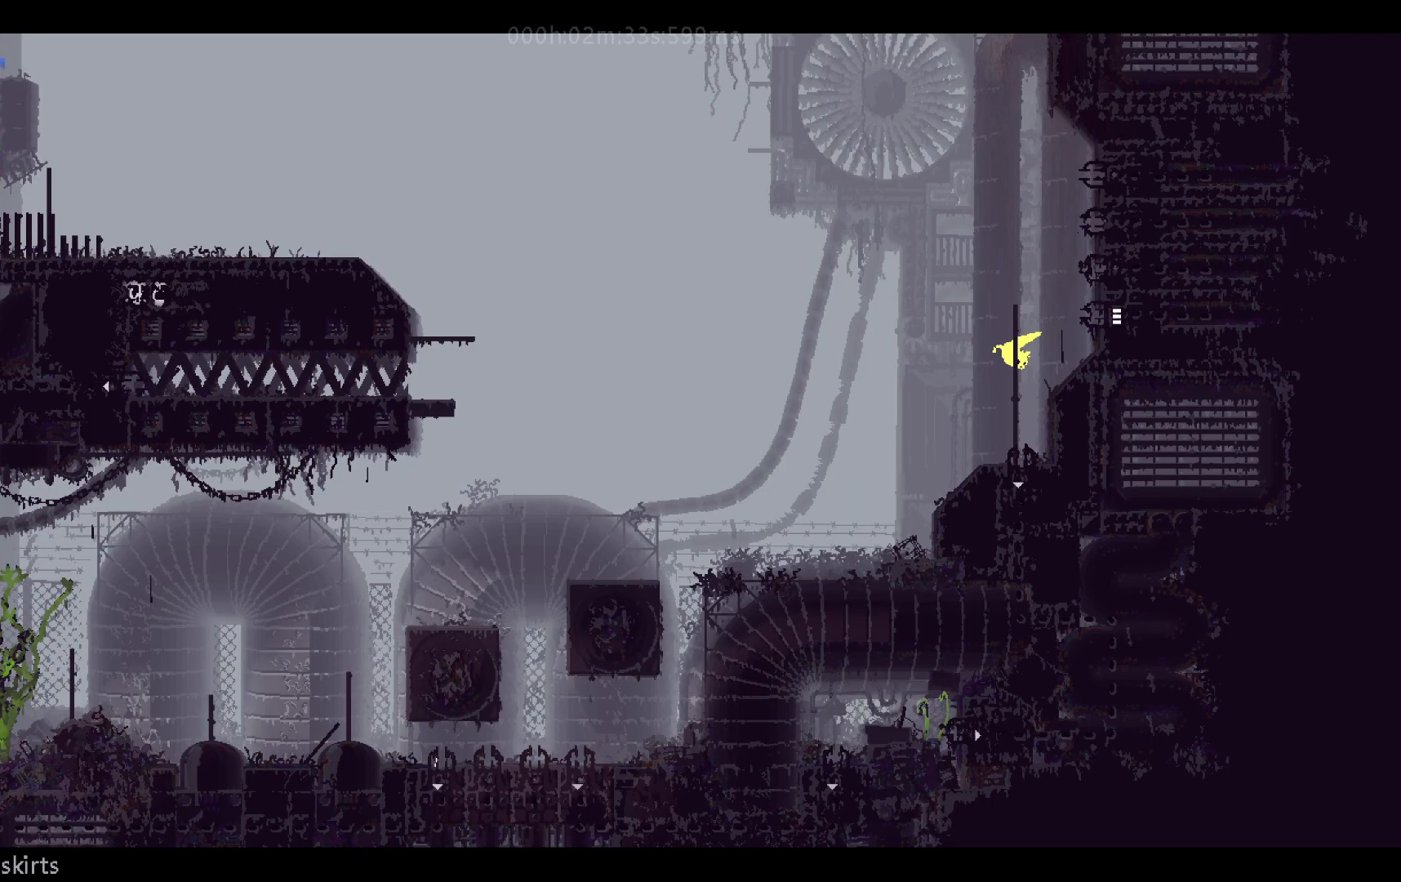
{"keys": ["left"], "events": [[83, "up", "down"], [167, "up", "up"], [333, "j", "down"], [483, "j", "up"]]}
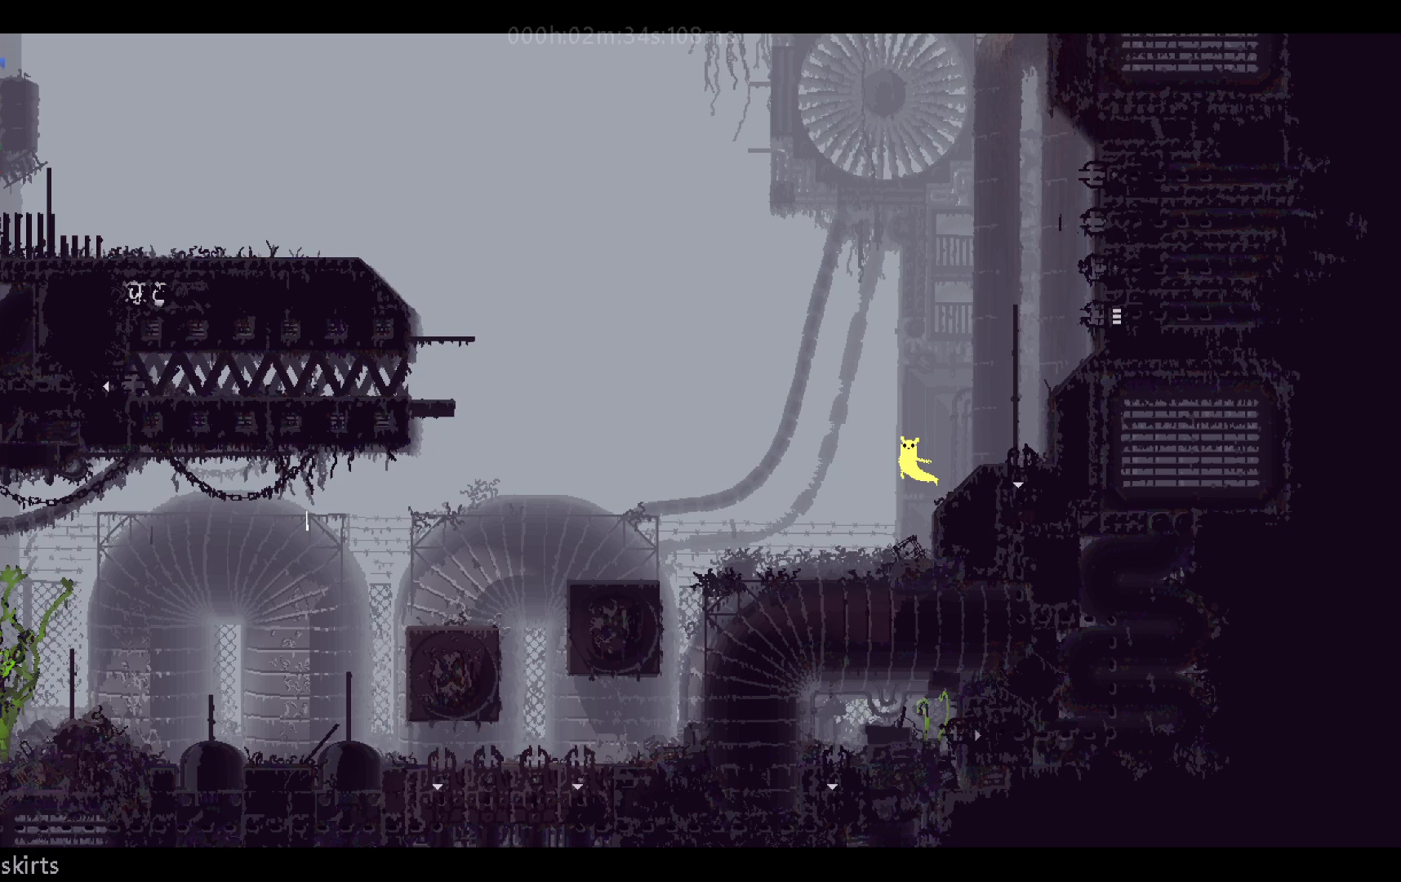
{"keys": ["g", "left"], "events": [[250, "g", "down"], [383, "g", "up"], [483, "g", "down"]]}
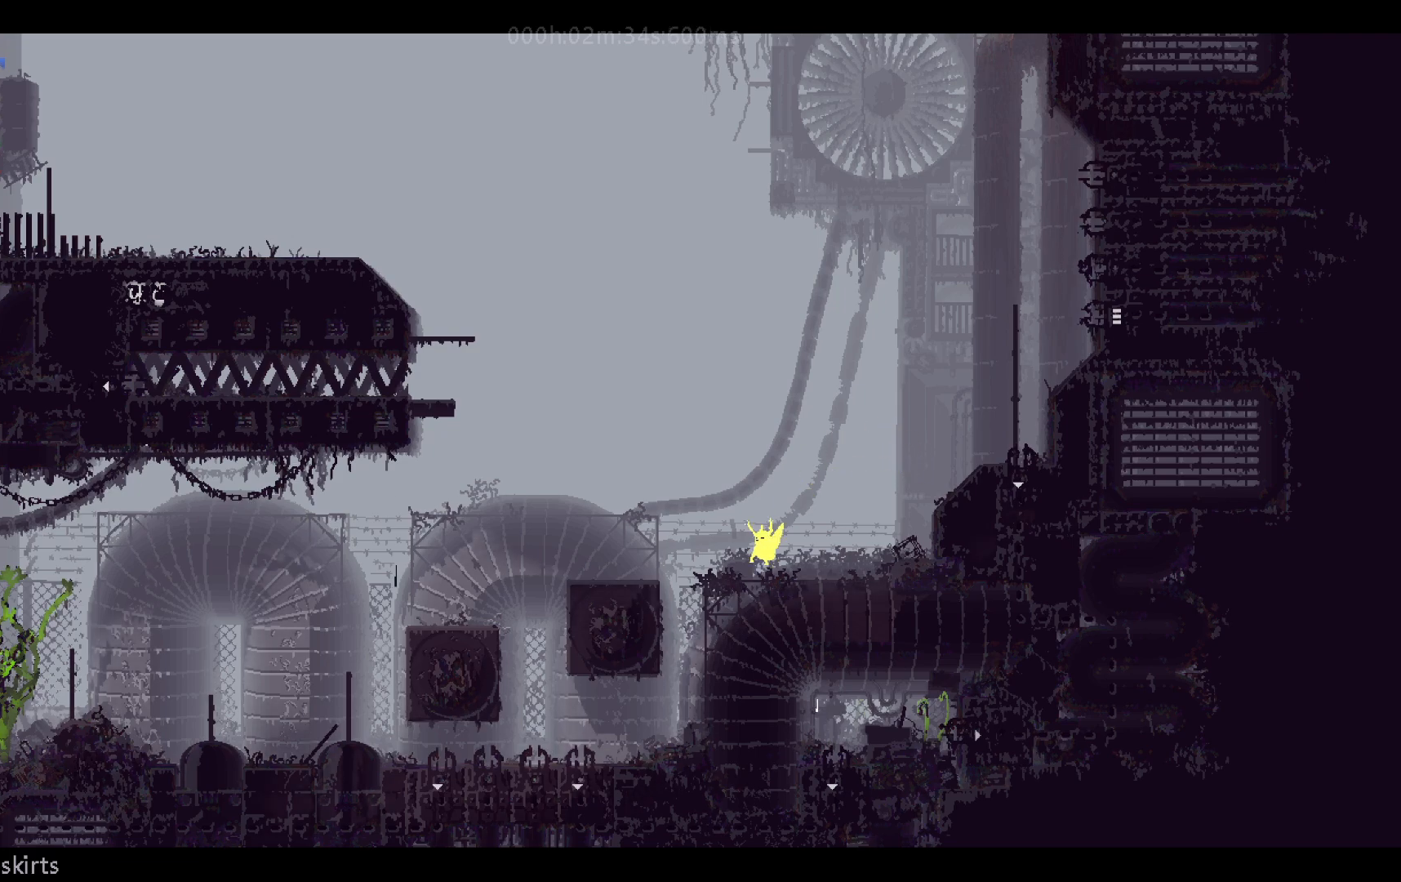
{"keys": ["left"], "events": [[100, "g", "up"], [183, "j", "down"], [283, "j", "up"]]}
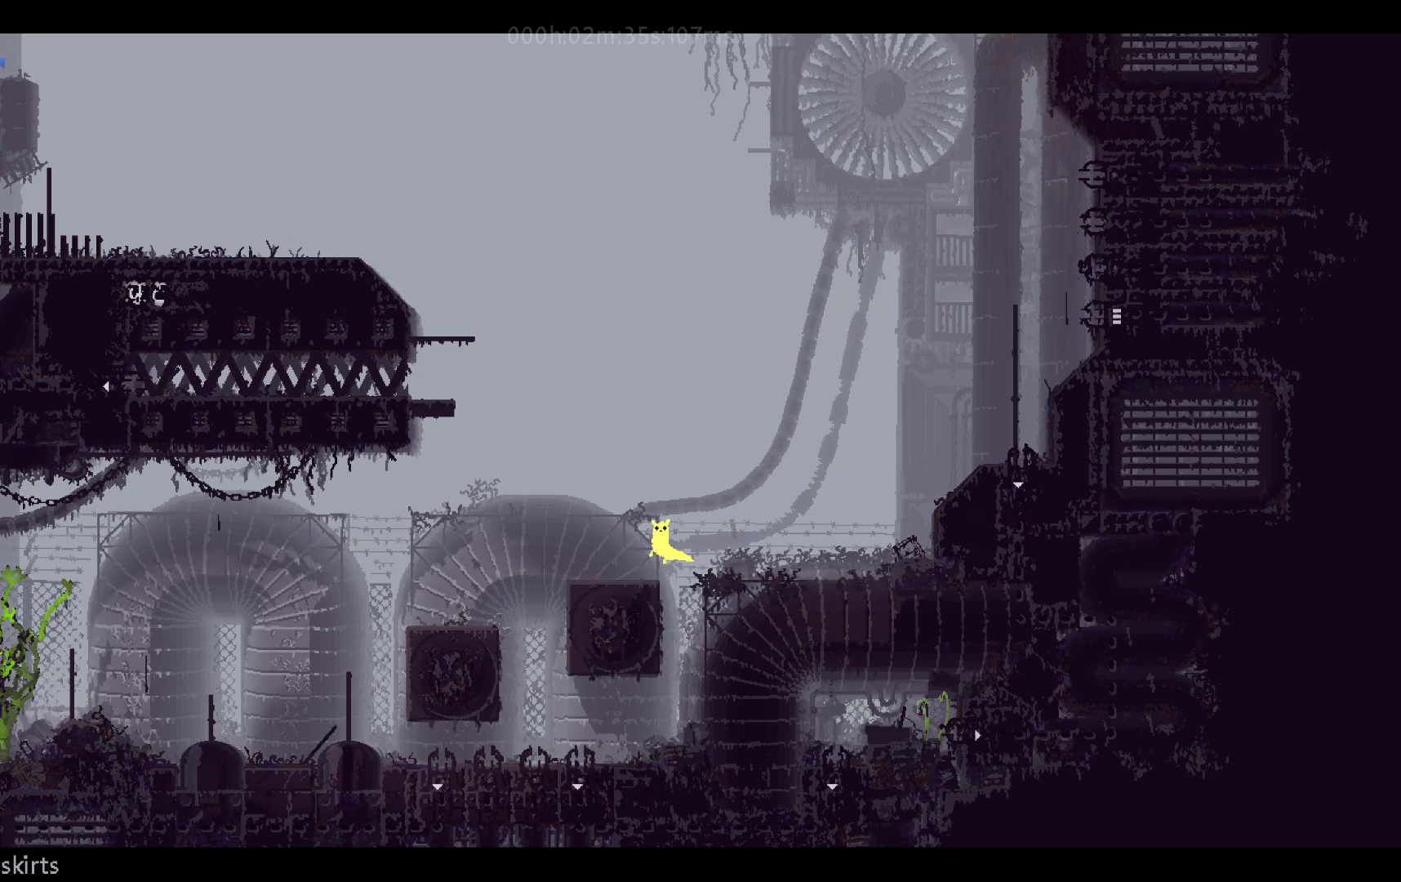
{"keys": ["left"], "events": [[167, "j", "down"], [383, "j", "up"]]}
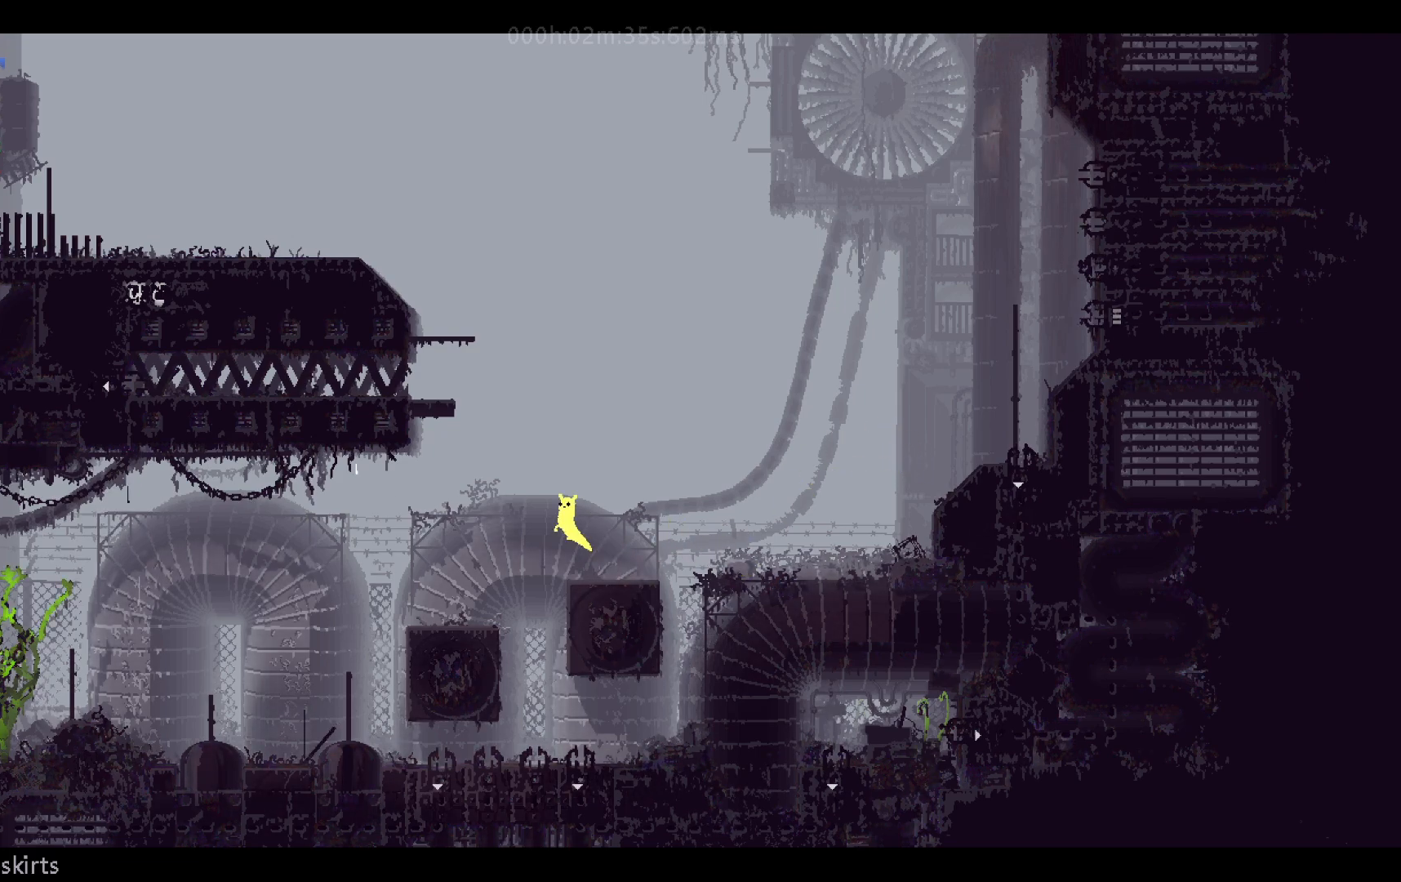
{"keys": ["left"], "events": []}
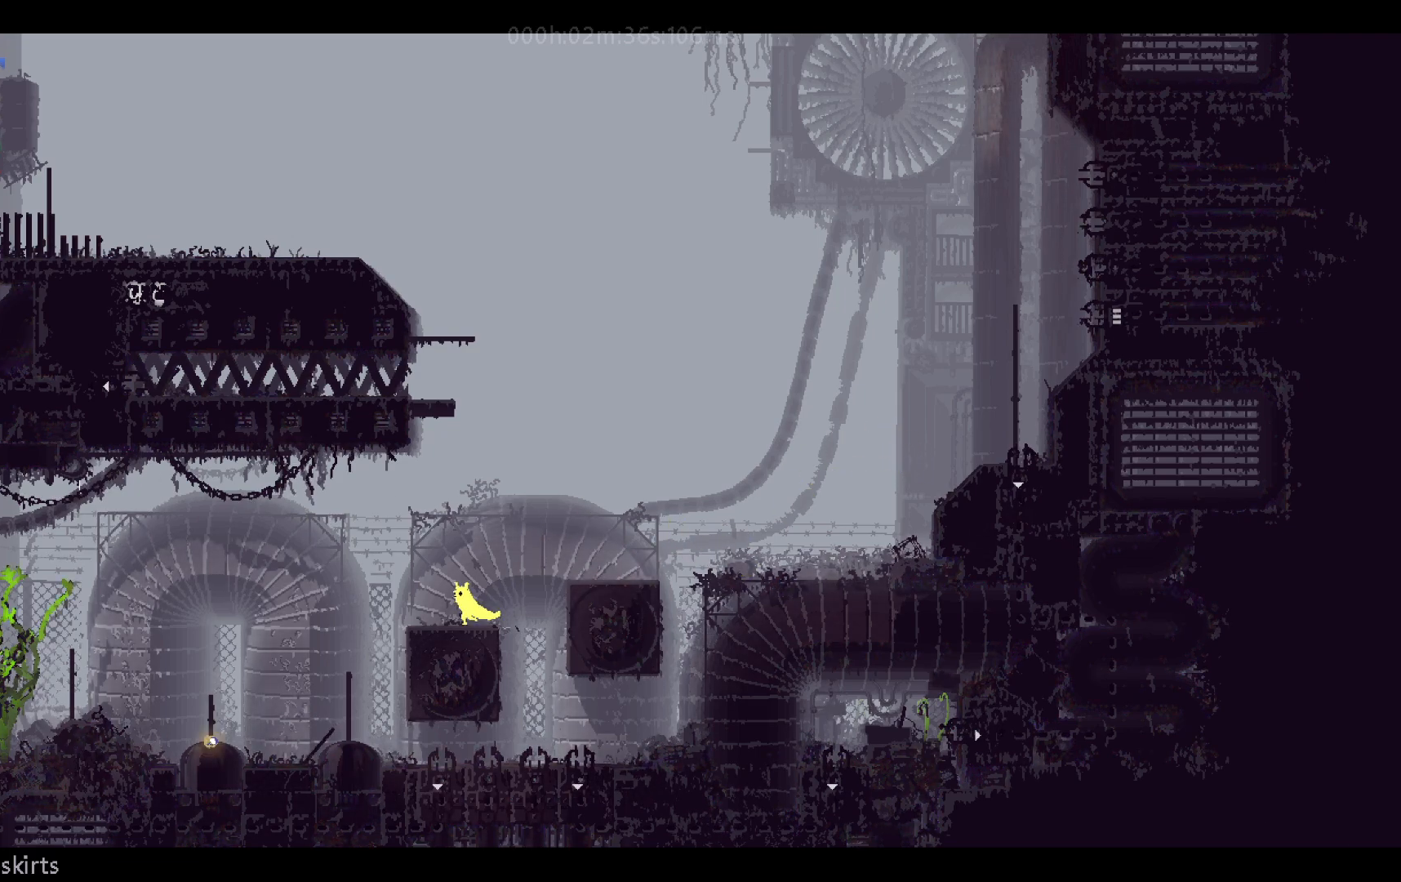
{"keys": ["left"], "events": []}
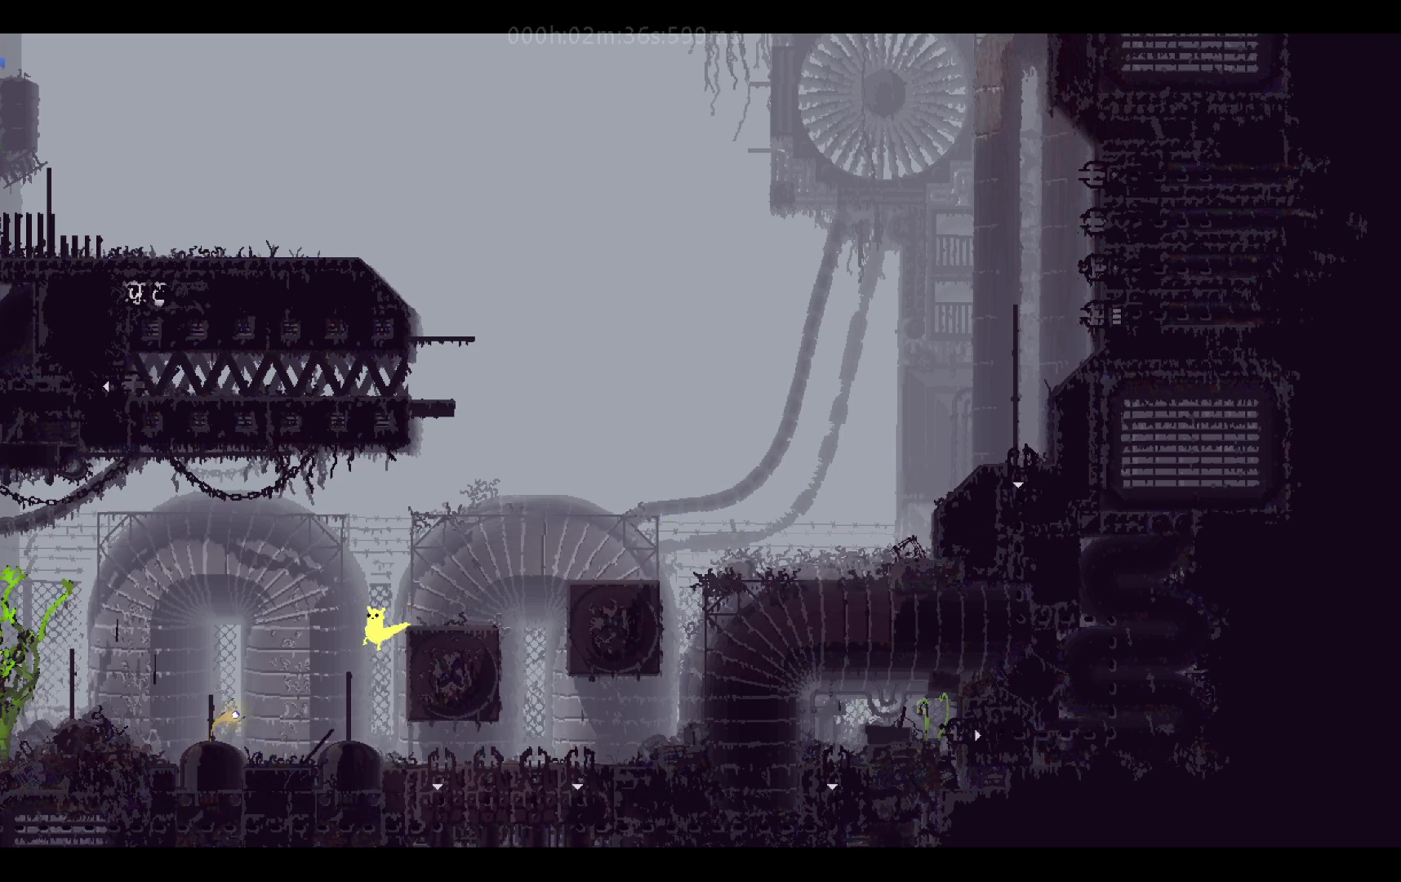
{"keys": ["j", "left"], "events": [[183, "g", "down"], [350, "g", "up"], [350, "j", "down"]]}
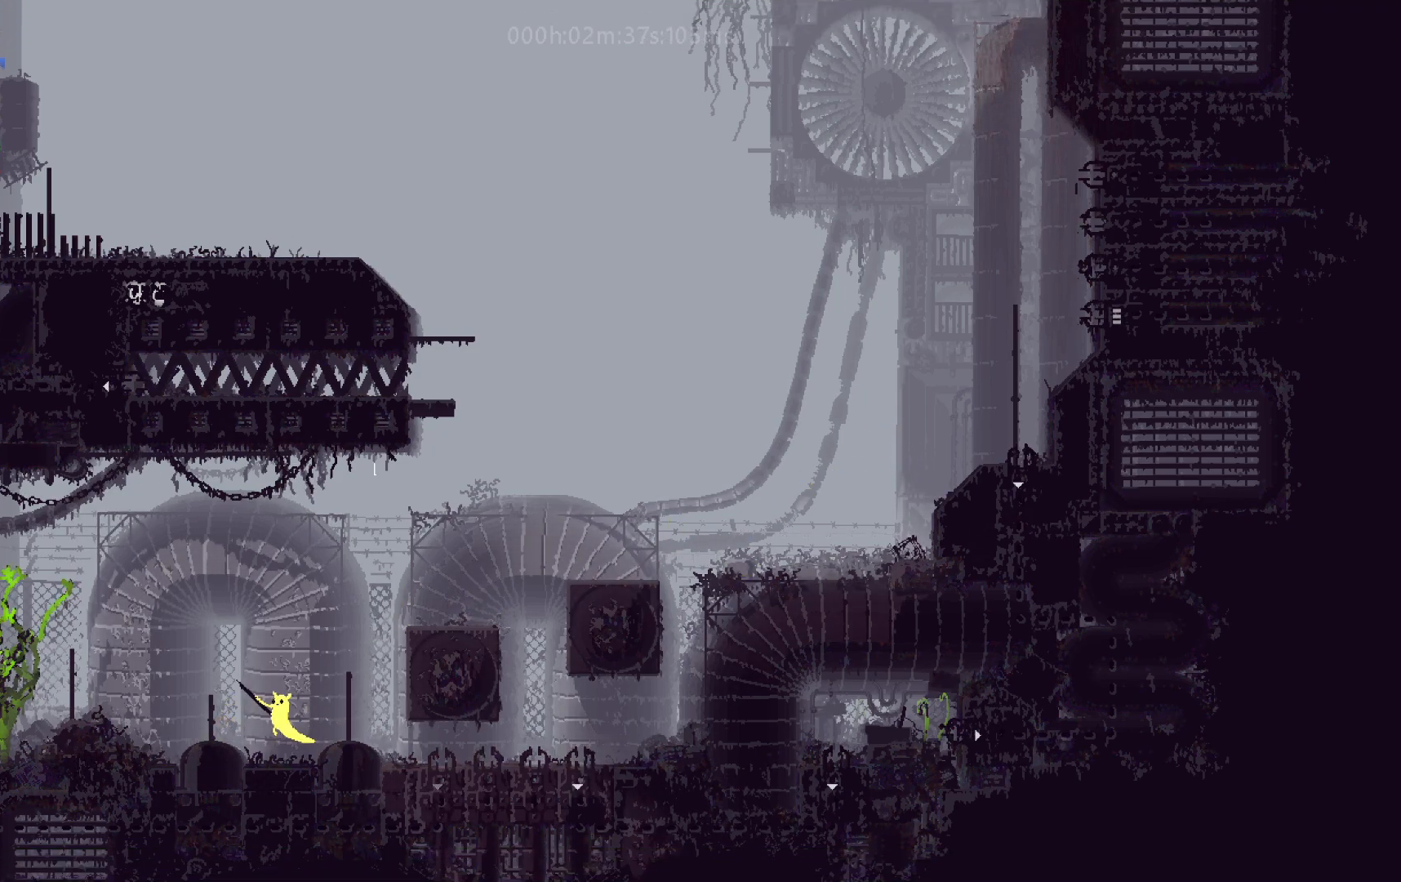
{"keys": ["j", "left"], "events": [[117, "j", "up"], [367, "j", "down"]]}
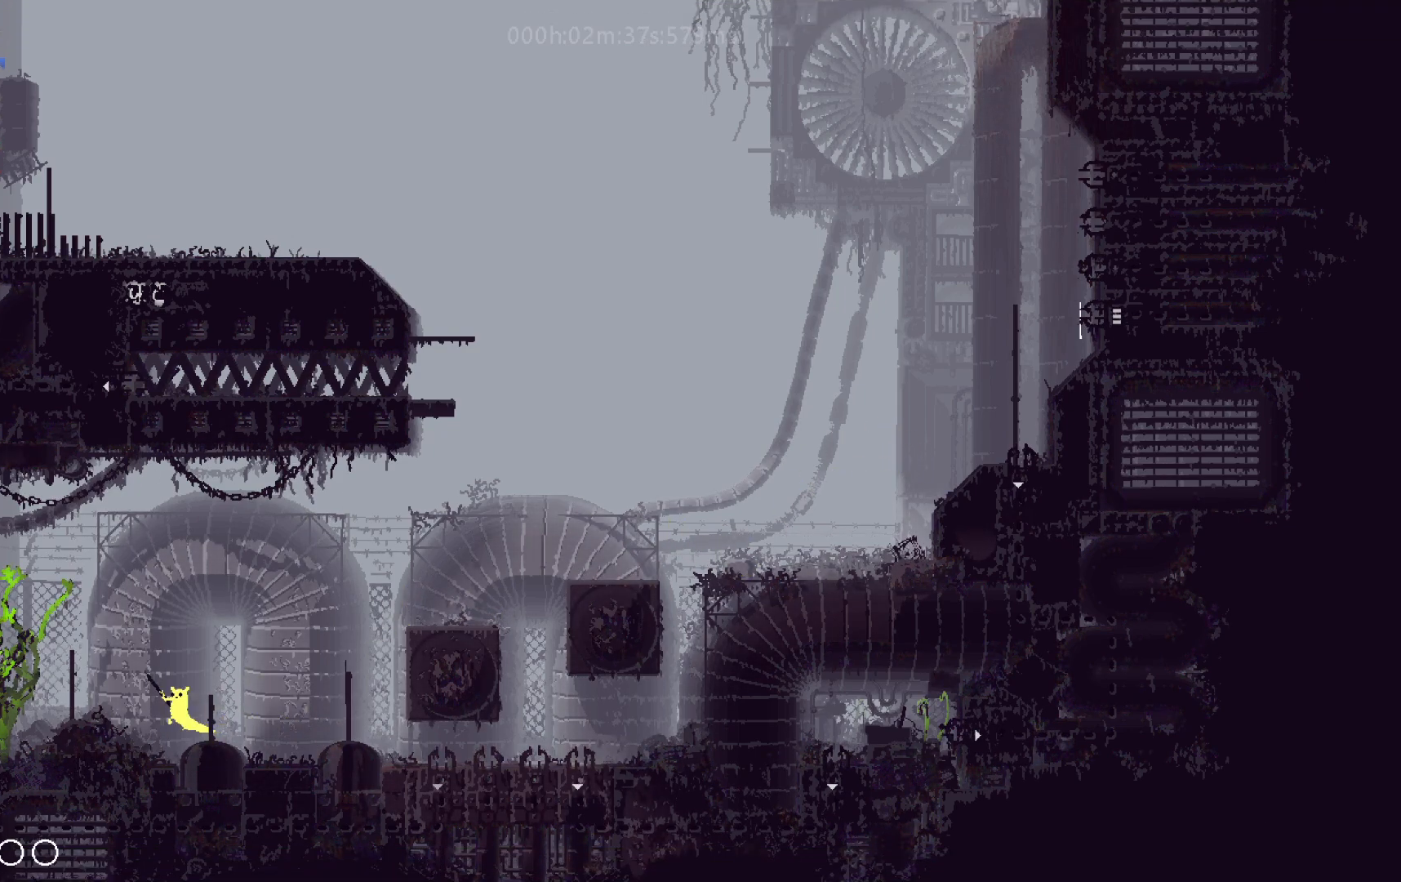
{"keys": ["left"], "events": [[150, "j", "up"]]}
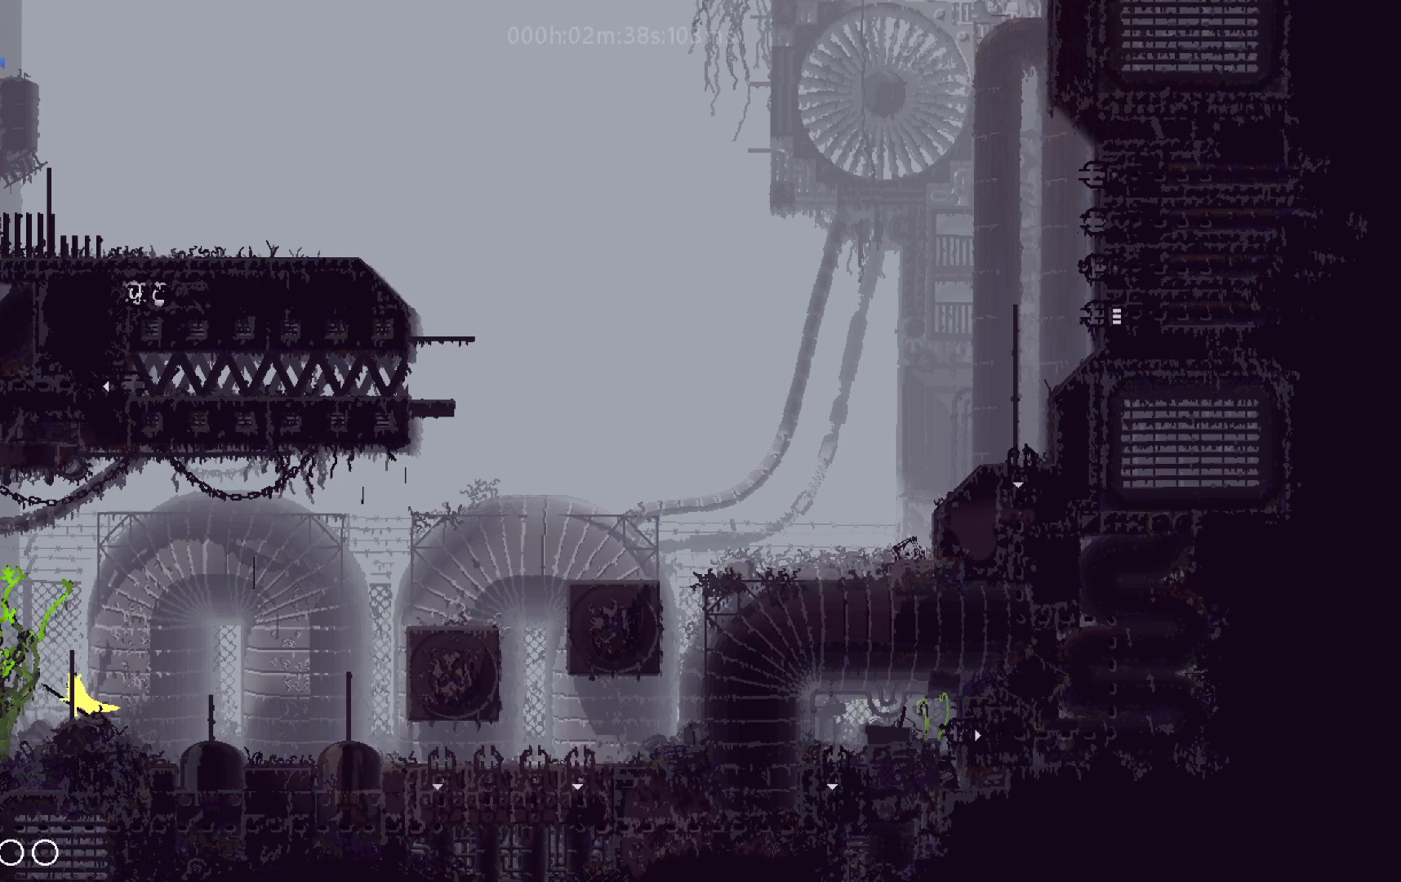
{"keys": ["j", "left"], "events": [[233, "j", "down"]]}
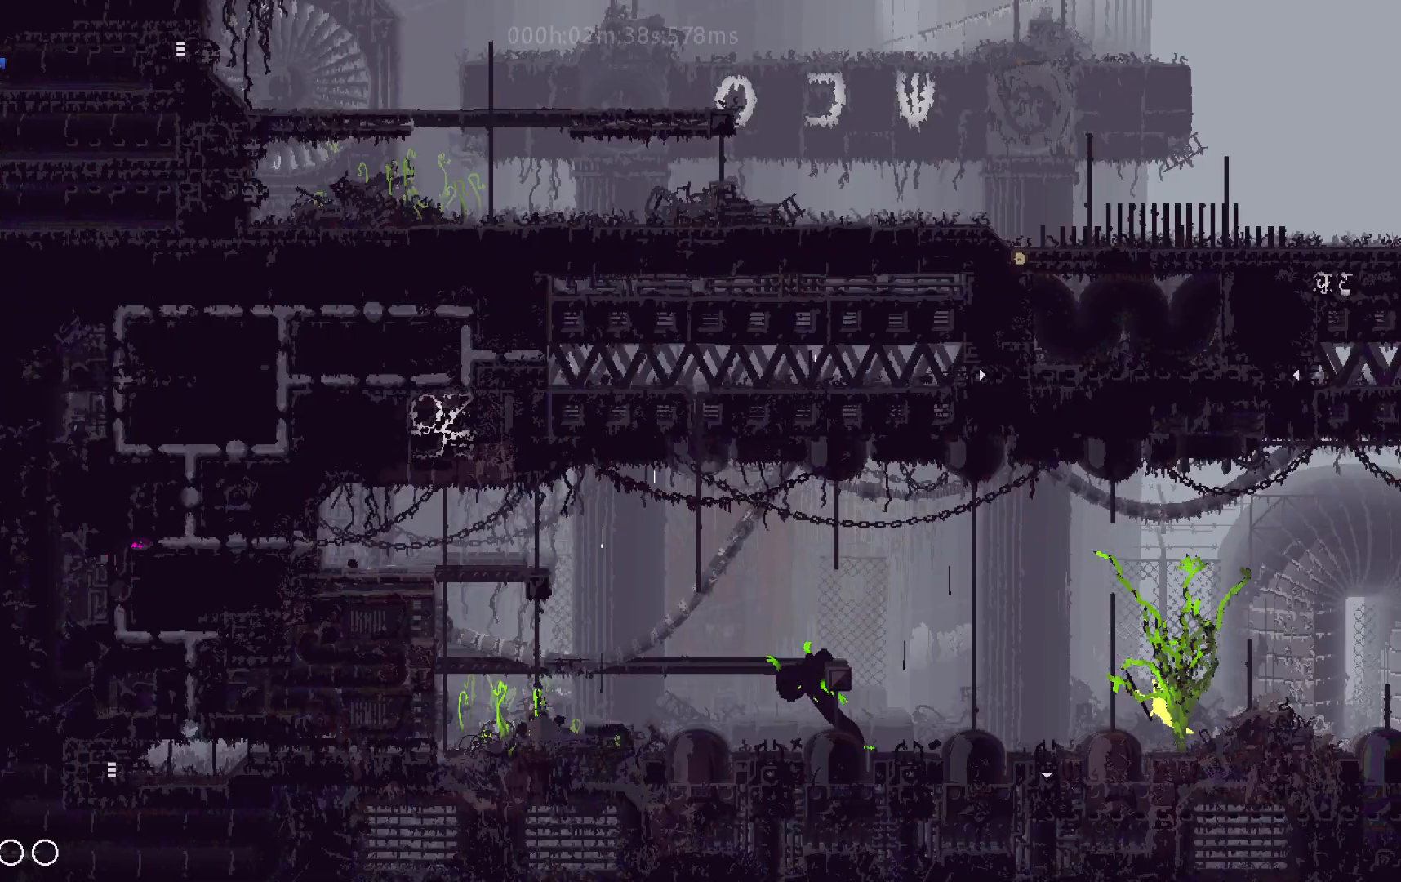
{"keys": ["left"], "events": [[17, "j", "up"]]}
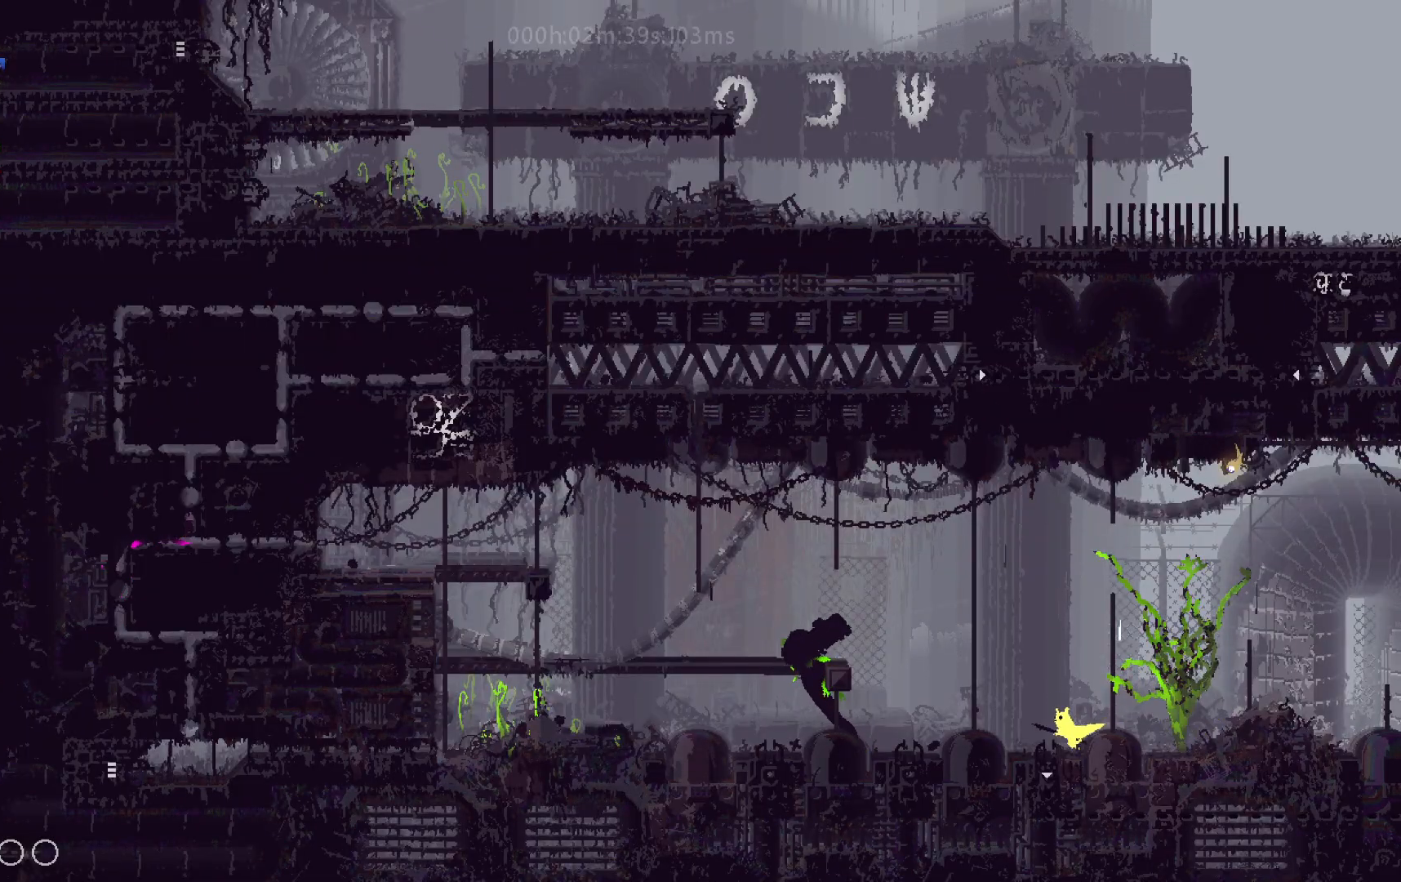
{"keys": ["left", "up"], "events": [[33, "j", "down"], [267, "j", "up"], [317, "up", "down"]]}
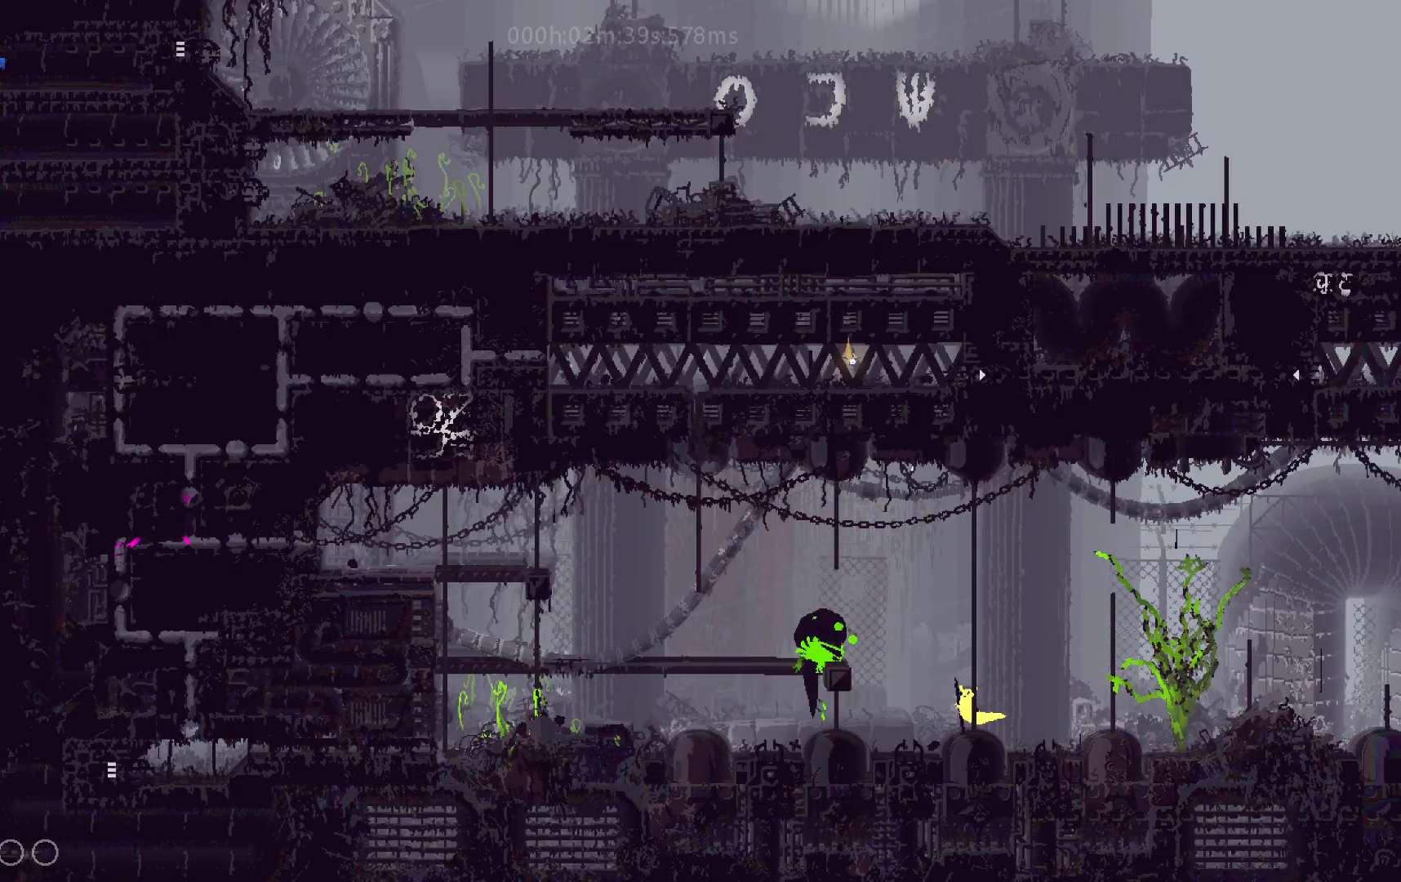
{"keys": ["up"], "events": [[133, "left", "up"]]}
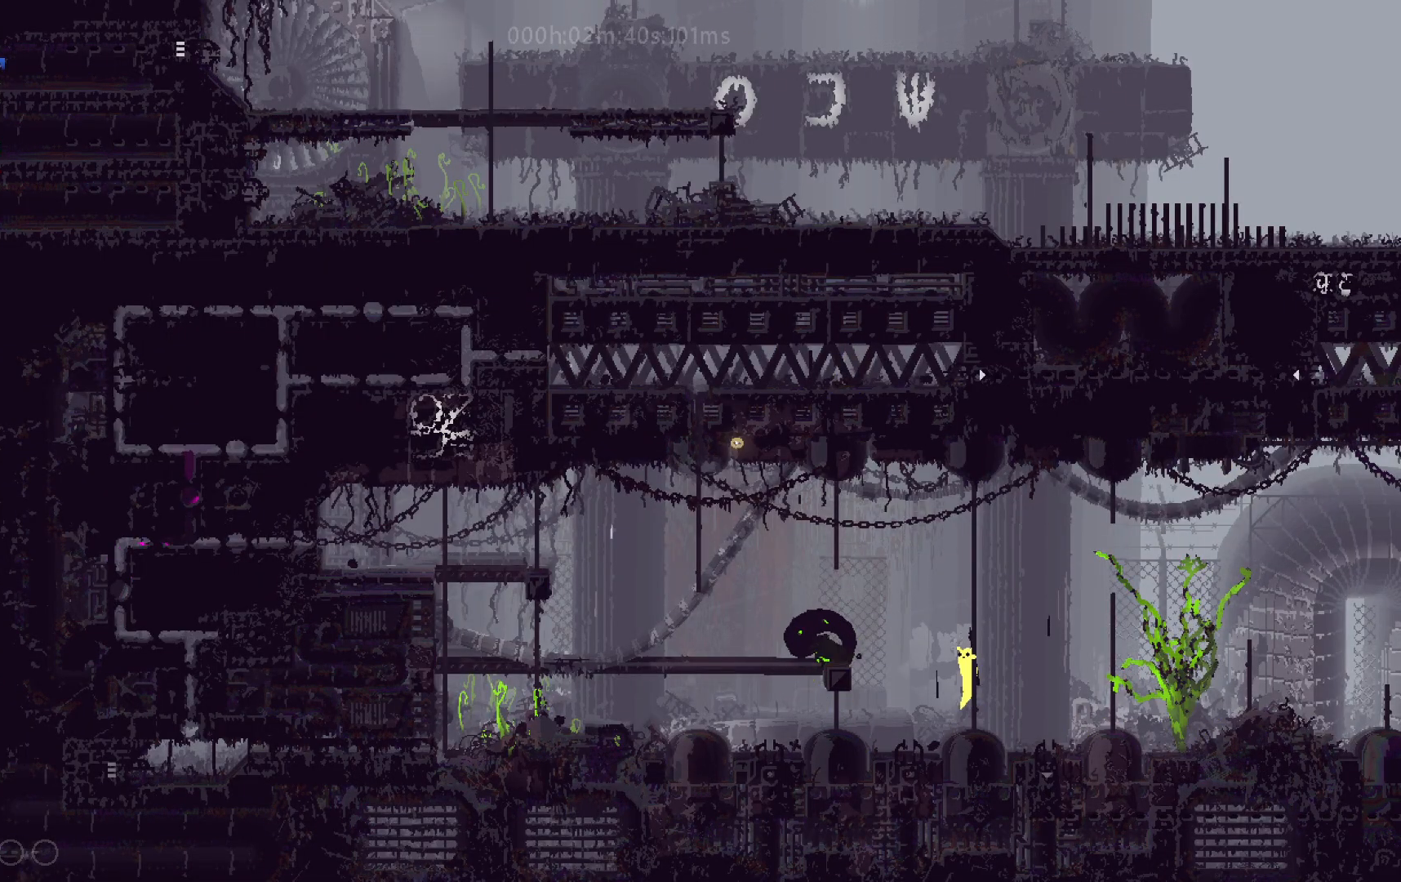
{"keys": ["up"], "events": [[250, "t", "down"], [283, "left", "down"], [350, "t", "up"], [500, "left", "up"]]}
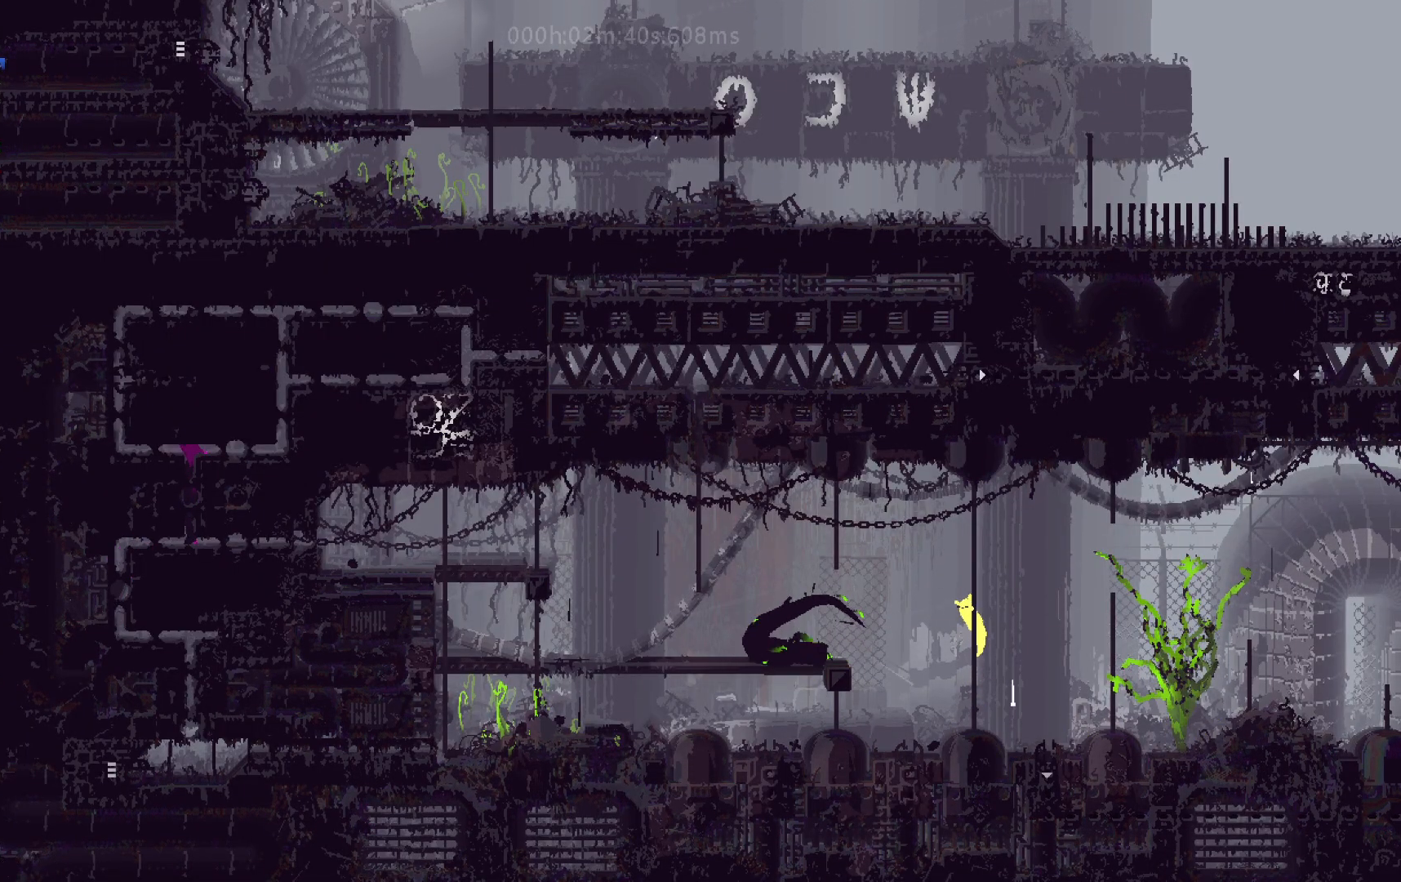
{"keys": ["up"], "events": []}
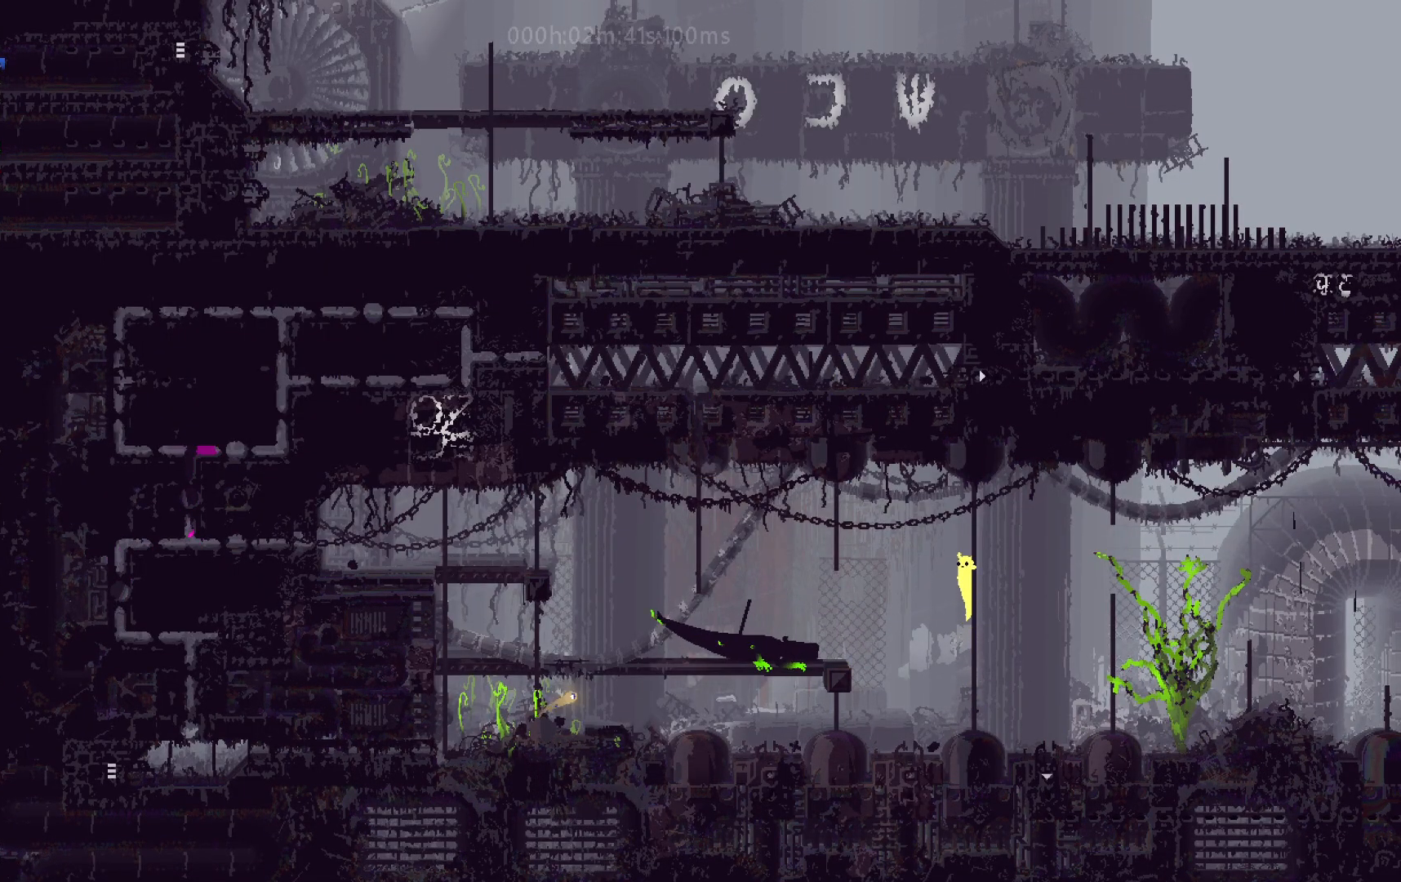
{"keys": ["j", "left", "up"], "events": [[283, "left", "down"], [500, "j", "down"]]}
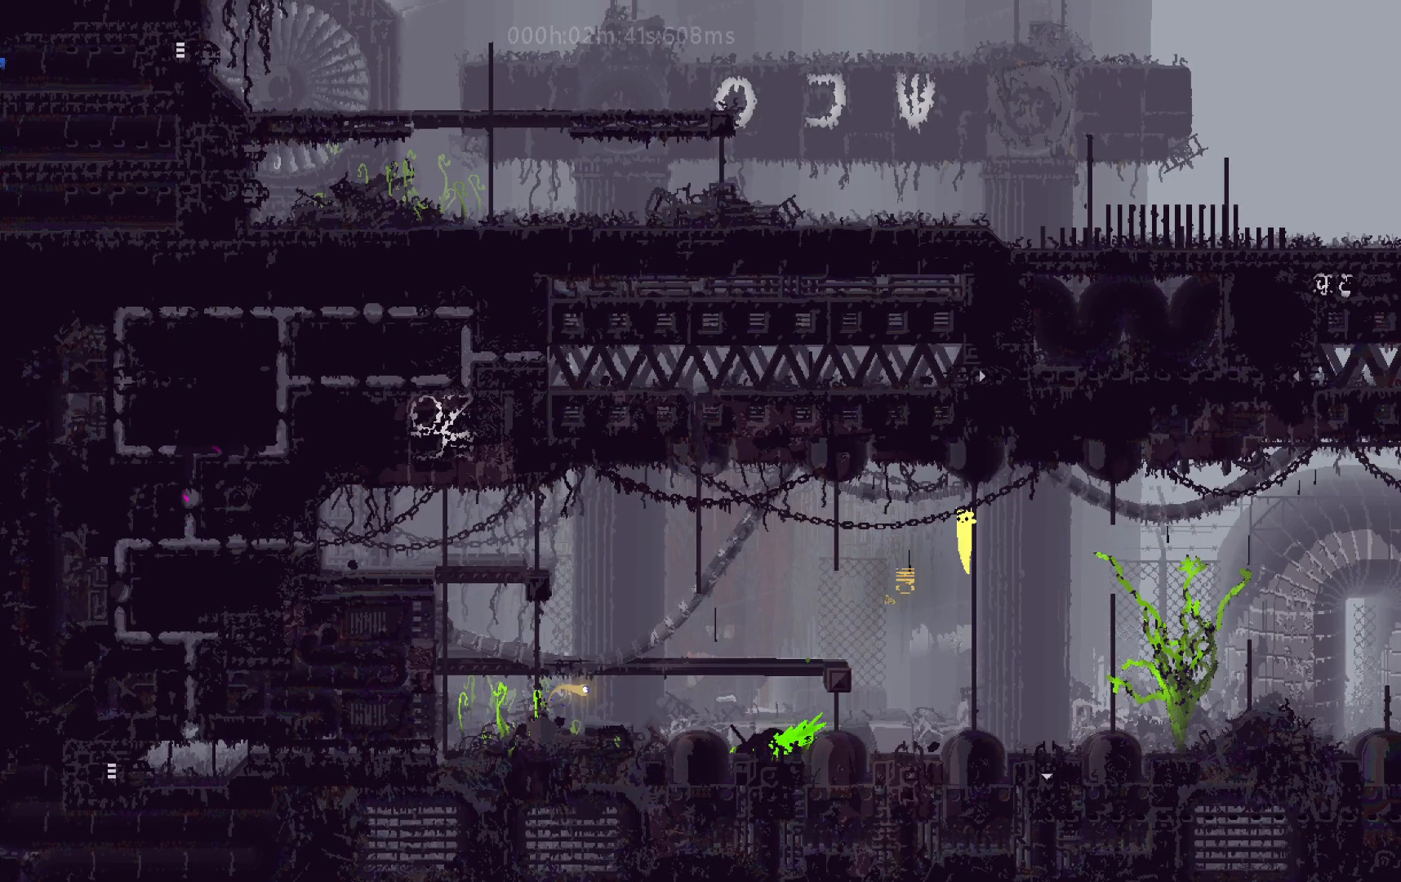
{"keys": ["j", "left"], "events": [[133, "up", "up"]]}
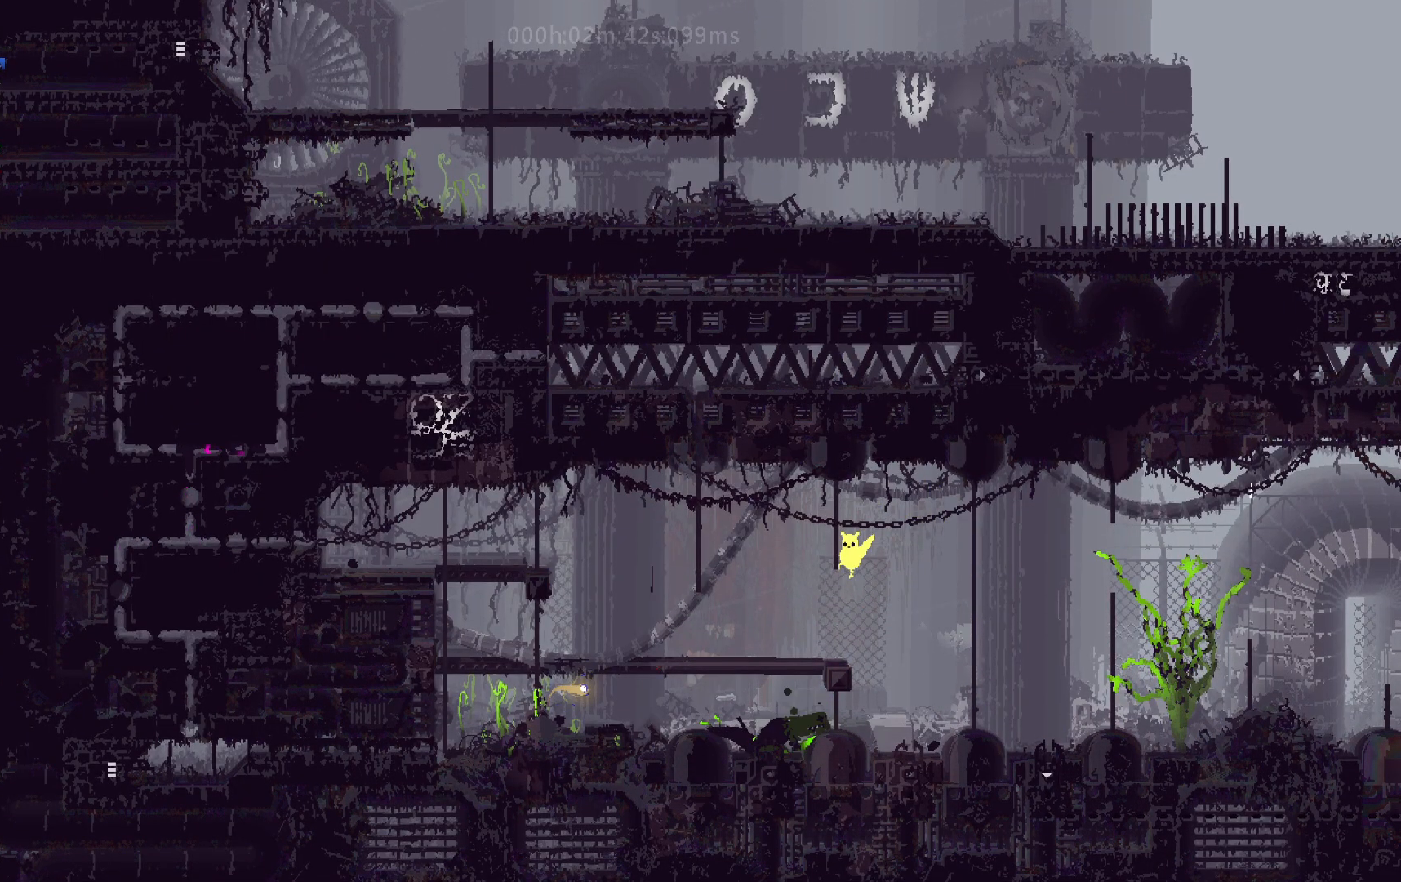
{"keys": ["j", "left", "up"], "events": [[50, "j", "up"], [417, "j", "down"], [500, "up", "down"]]}
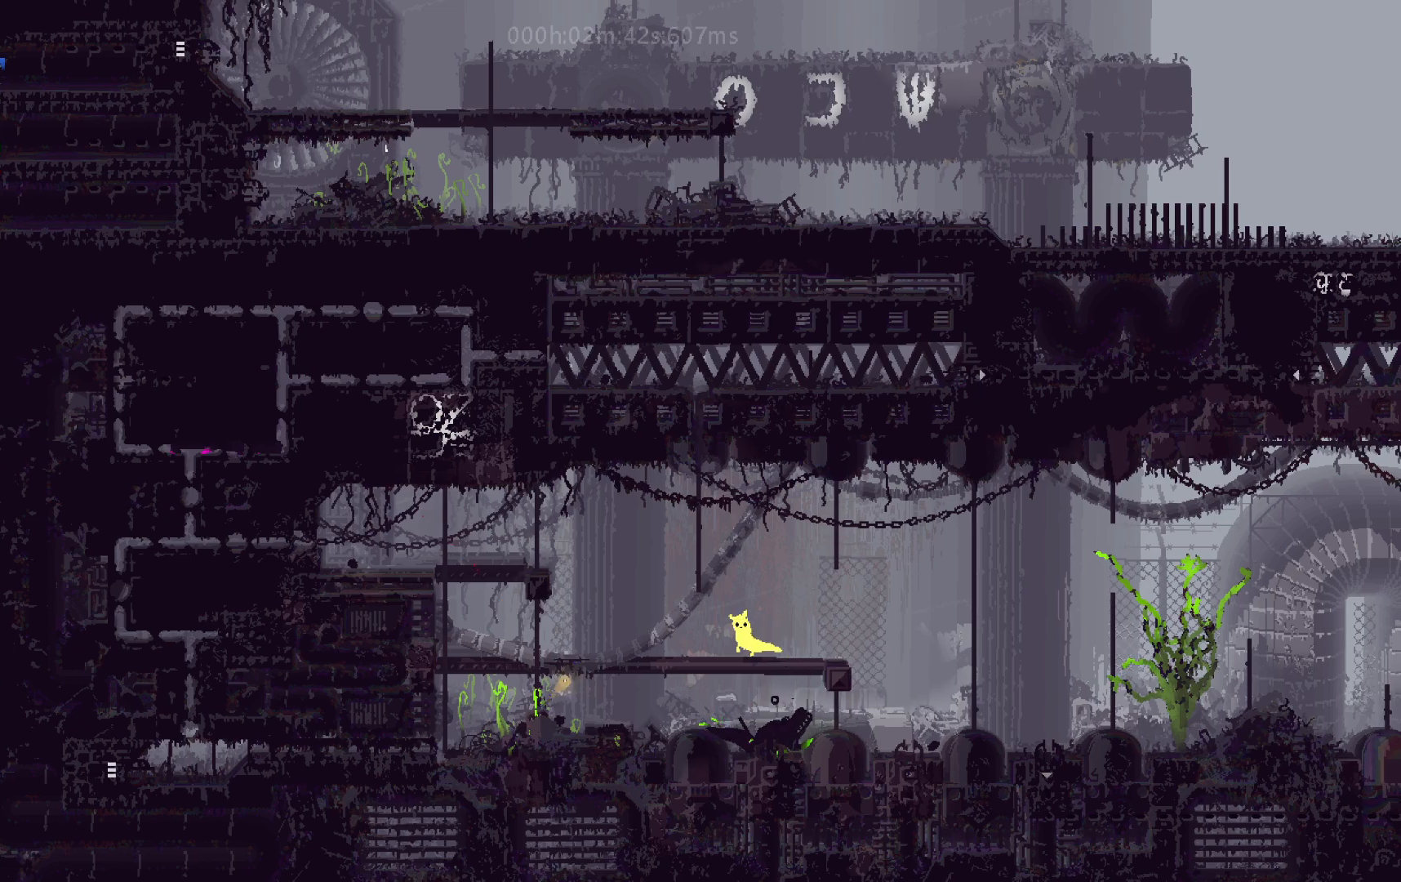
{"keys": ["up"], "events": [[117, "left", "up"], [183, "j", "up"]]}